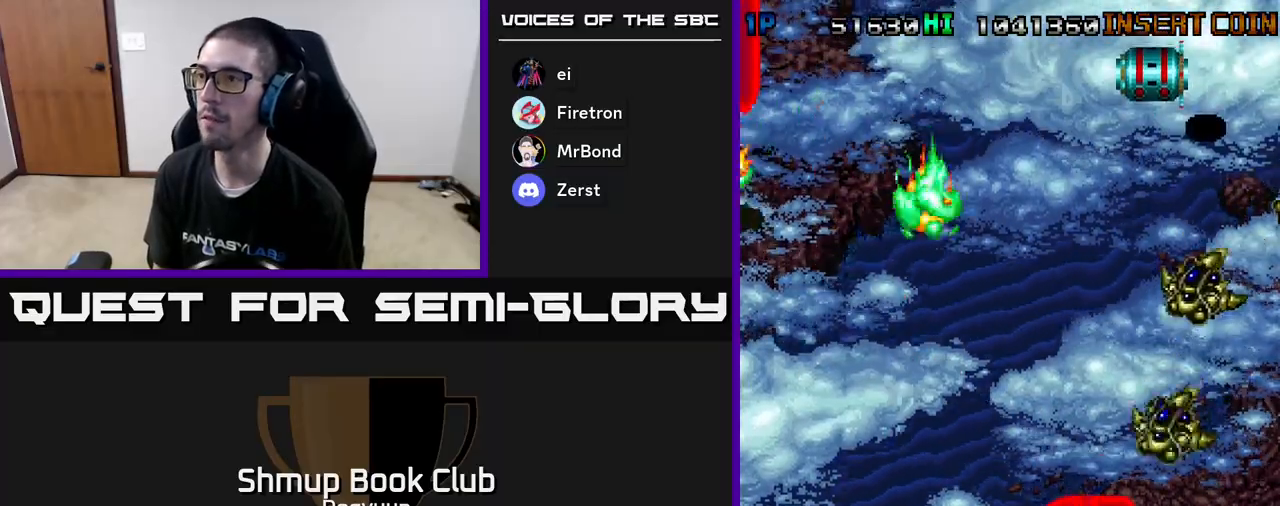
Gameplay with a controller (Xbox layout); each line is a JSON object with the inputs held at the frame after it. "events" lists button and stick changes between this image and that frame as [ms after this image, input, new state], when the widget could be followed in between. Not read: left_stick right_stick.
{"buttons": ["DPAD_UP", "DPAD_LEFT"]}
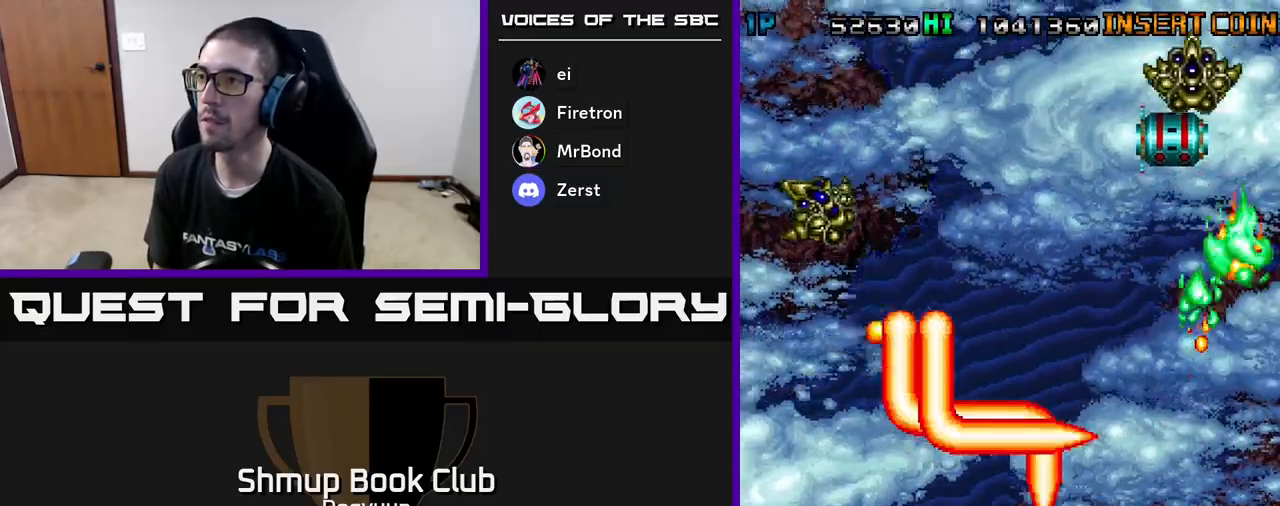
{"buttons": ["DPAD_UP"], "events": [[83, "A", "down"], [133, "DPAD_UP", "up"], [183, "DPAD_LEFT", "up"], [200, "DPAD_RIGHT", "down"], [233, "A", "up"], [283, "A", "down"], [467, "A", "up"], [467, "DPAD_UP", "down"], [500, "DPAD_RIGHT", "up"]]}
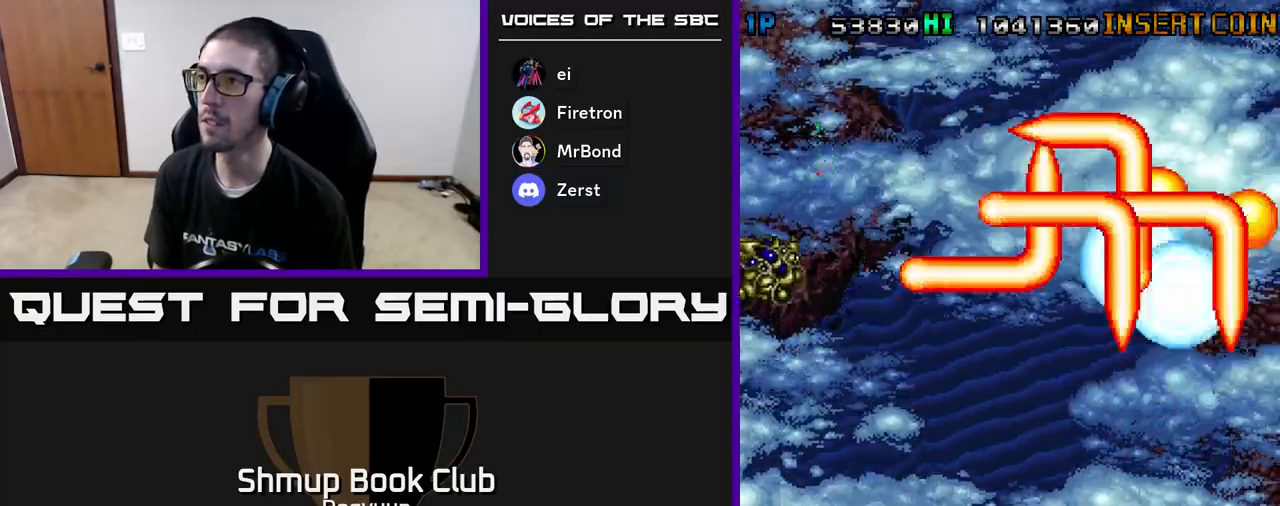
{"buttons": ["A", "DPAD_DOWN"], "events": [[50, "A", "down"], [83, "DPAD_LEFT", "down"], [133, "DPAD_UP", "up"], [217, "A", "up"], [217, "DPAD_DOWN", "down"], [250, "DPAD_DOWN", "up"], [283, "A", "down"], [417, "DPAD_DOWN", "down"], [433, "DPAD_LEFT", "up"], [450, "A", "up"], [500, "A", "down"]]}
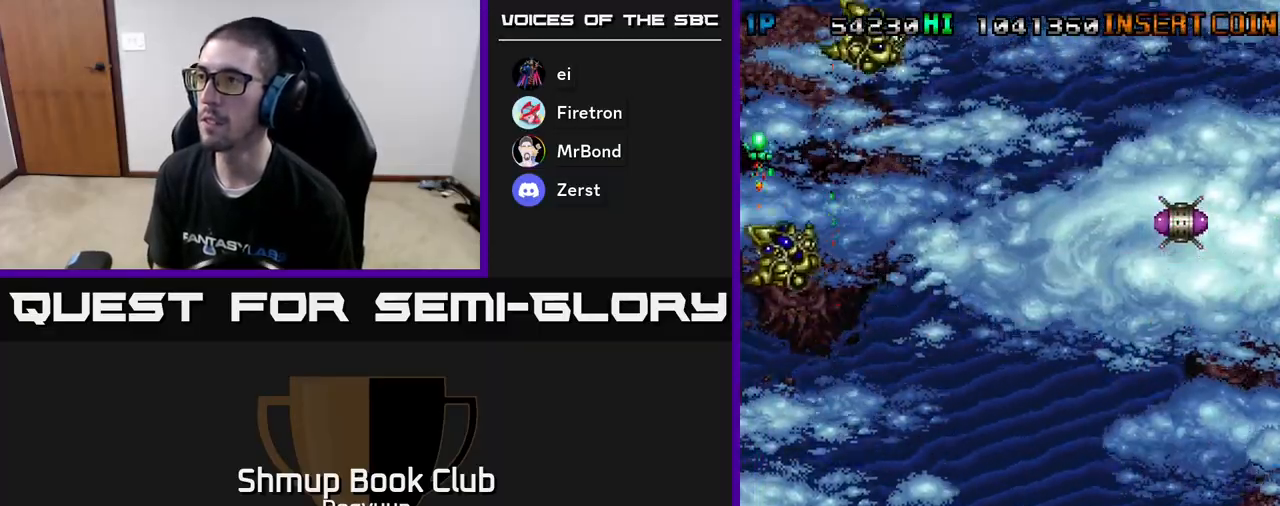
{"buttons": ["DPAD_RIGHT"], "events": [[50, "DPAD_LEFT", "down"], [67, "DPAD_DOWN", "up"], [167, "DPAD_UP", "down"], [183, "A", "up"], [183, "DPAD_LEFT", "up"], [217, "DPAD_RIGHT", "down"], [233, "DPAD_UP", "up"], [300, "A", "down"], [483, "A", "up"]]}
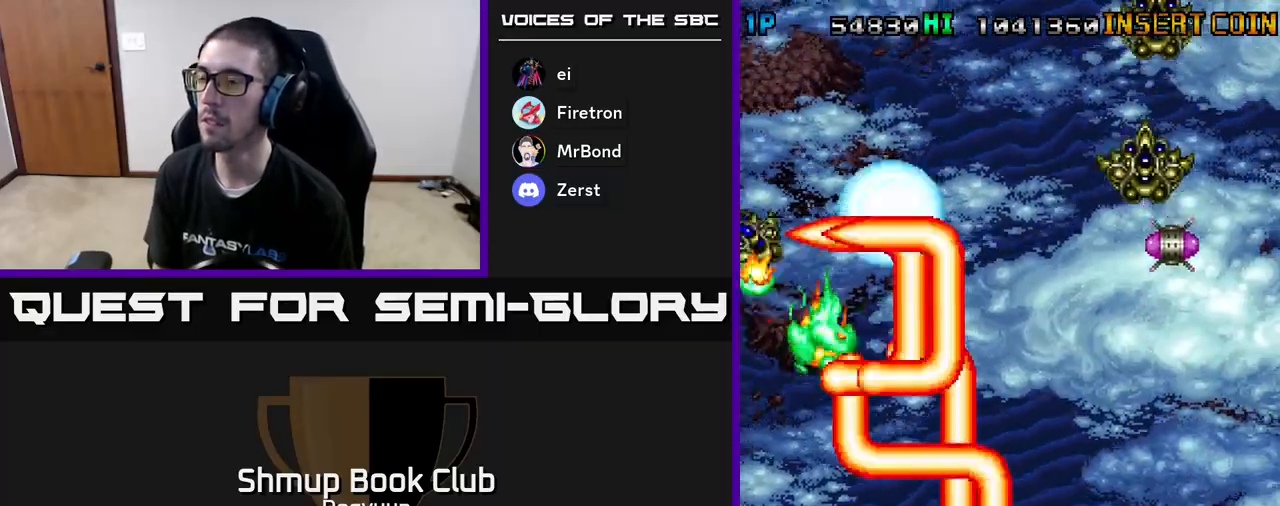
{"buttons": ["A"], "events": [[83, "A", "down"], [100, "DPAD_DOWN", "down"], [250, "DPAD_DOWN", "up"], [267, "A", "up"], [267, "DPAD_RIGHT", "up"], [350, "A", "down"]]}
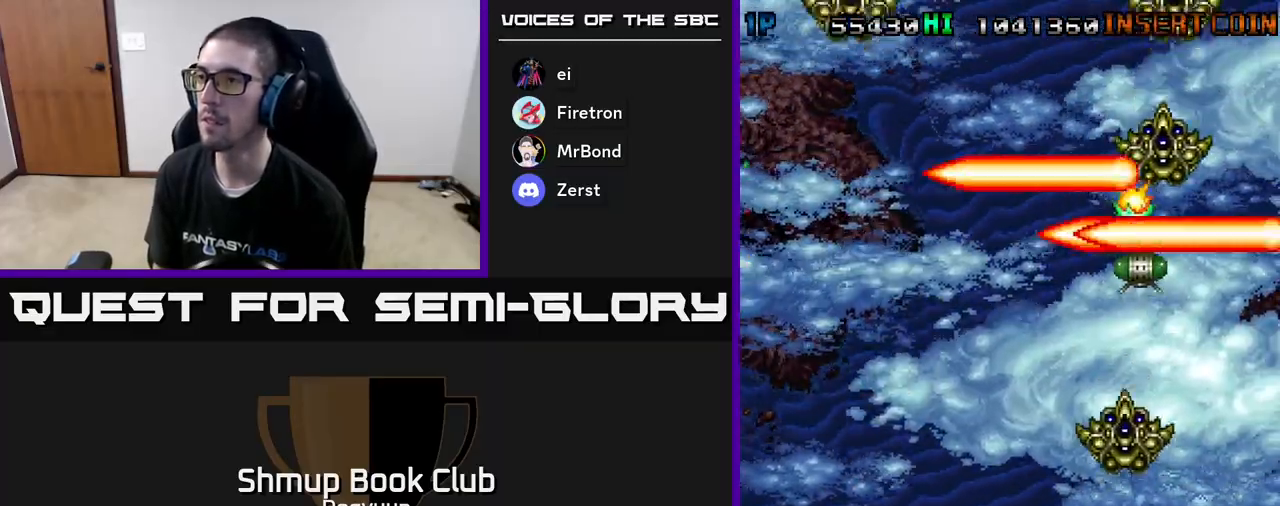
{"buttons": ["A", "DPAD_UP"], "events": [[17, "DPAD_LEFT", "down"], [33, "A", "up"], [100, "A", "down"], [300, "A", "up"], [317, "DPAD_UP", "down"], [367, "A", "down"], [400, "DPAD_LEFT", "up"], [433, "DPAD_RIGHT", "down"], [500, "DPAD_RIGHT", "up"]]}
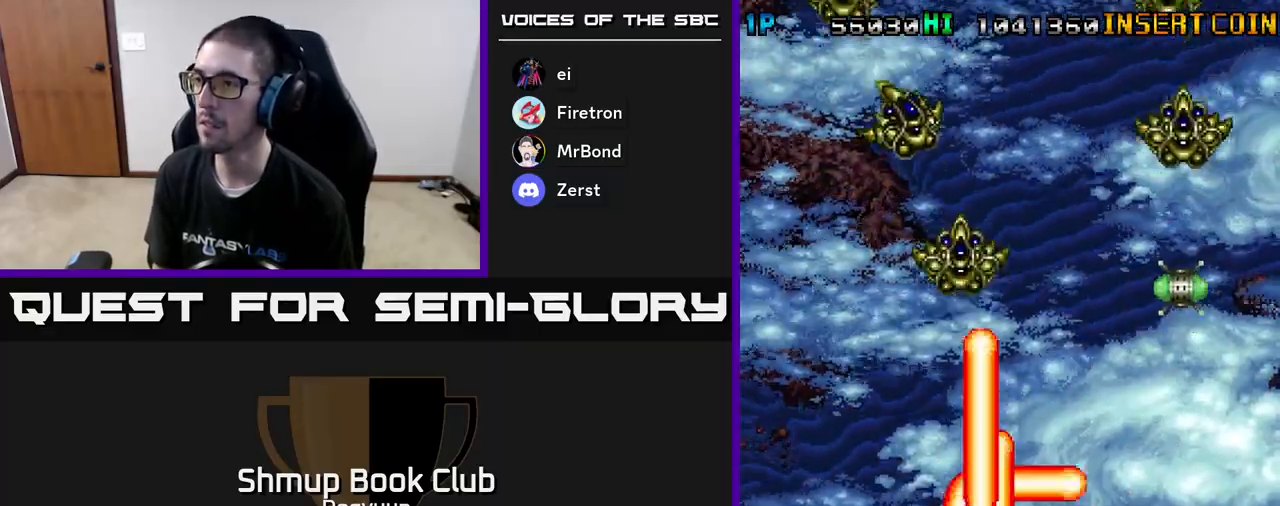
{"buttons": ["DPAD_UP"]}
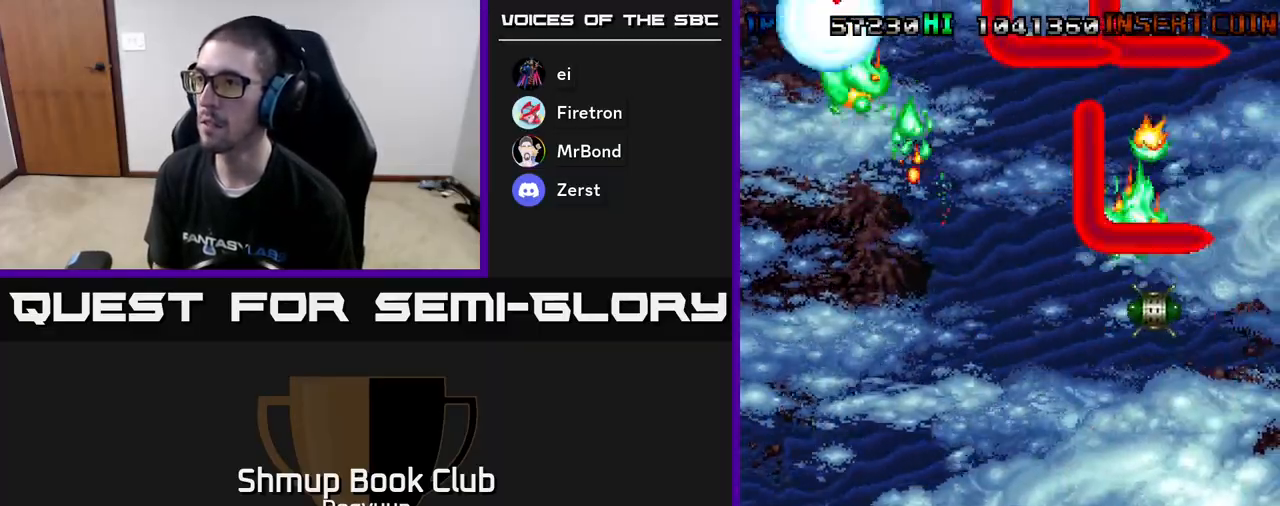
{"buttons": ["DPAD_UP"], "events": [[33, "DPAD_LEFT", "down"], [50, "A", "down"], [183, "DPAD_UP", "up"], [200, "DPAD_LEFT", "up"], [217, "A", "up"], [317, "A", "down"], [367, "DPAD_UP", "down"], [500, "A", "up"]]}
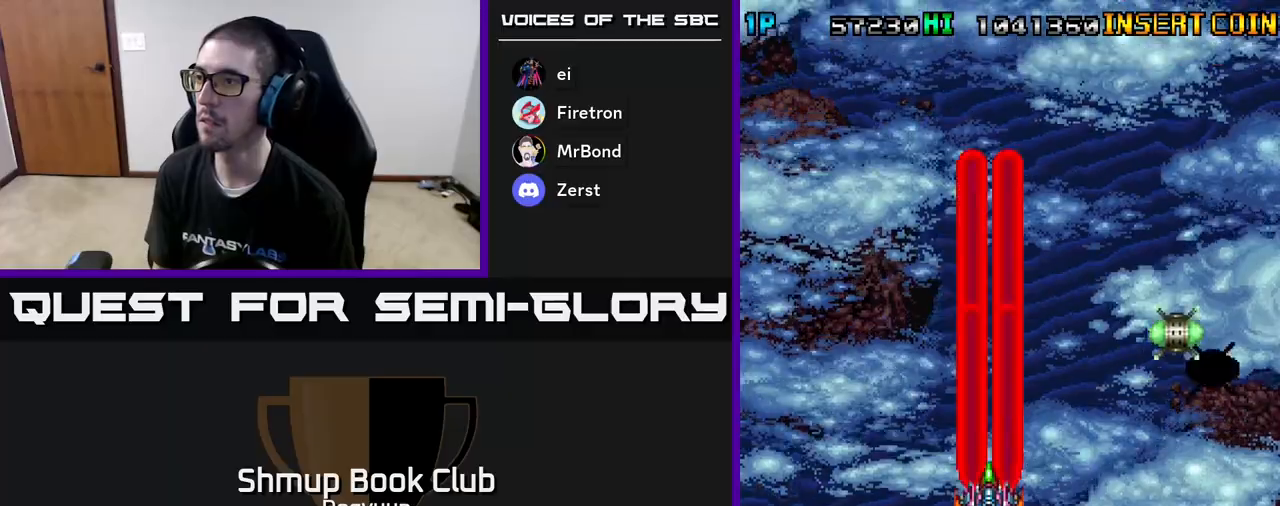
{"buttons": ["A"], "events": [[50, "DPAD_UP", "up"], [83, "A", "down"], [267, "A", "up"], [367, "A", "down"]]}
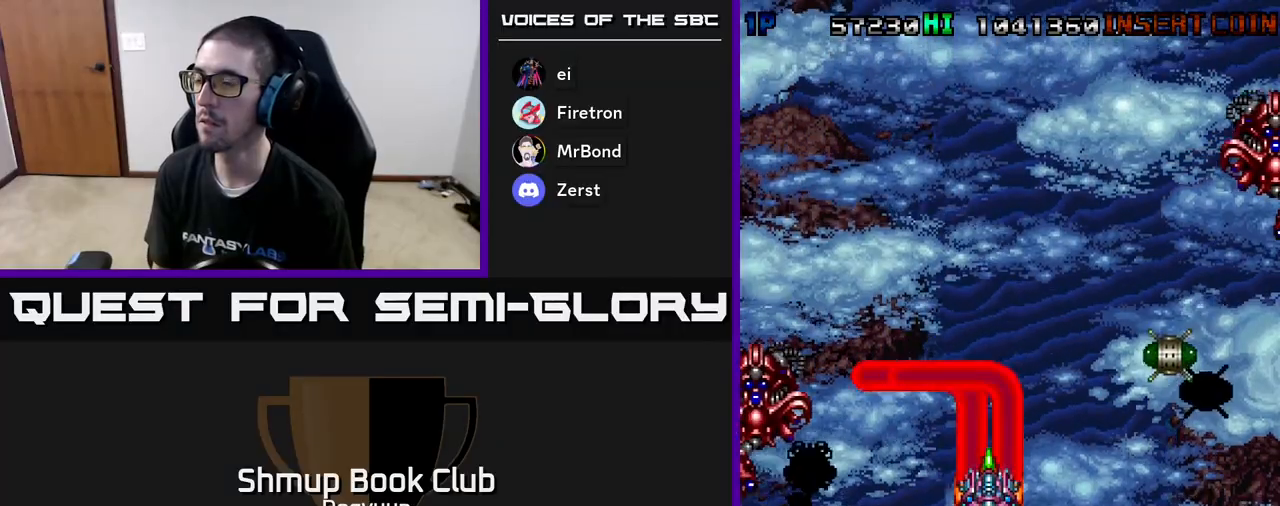
{"buttons": ["A", "DPAD_RIGHT"], "events": [[50, "A", "up"], [150, "A", "down"], [233, "DPAD_RIGHT", "down"], [333, "A", "up"], [400, "A", "down"]]}
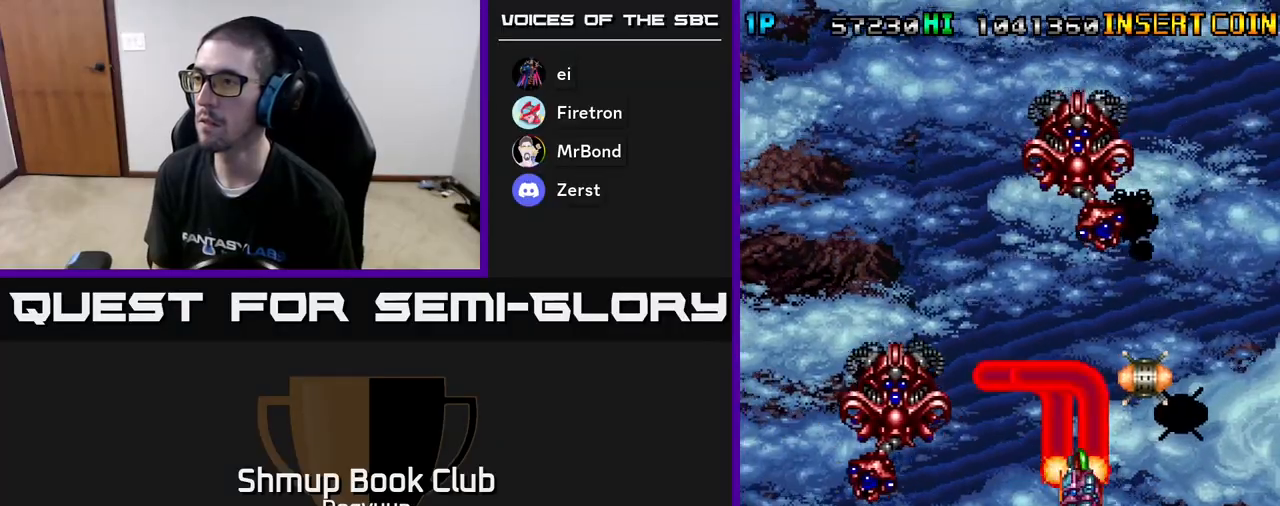
{"buttons": ["A", "DPAD_DOWN"], "events": [[67, "A", "up"], [67, "DPAD_UP", "down"], [117, "A", "down"], [300, "A", "up"], [367, "A", "down"], [367, "DPAD_UP", "up"], [383, "DPAD_DOWN", "down"], [400, "DPAD_RIGHT", "up"]]}
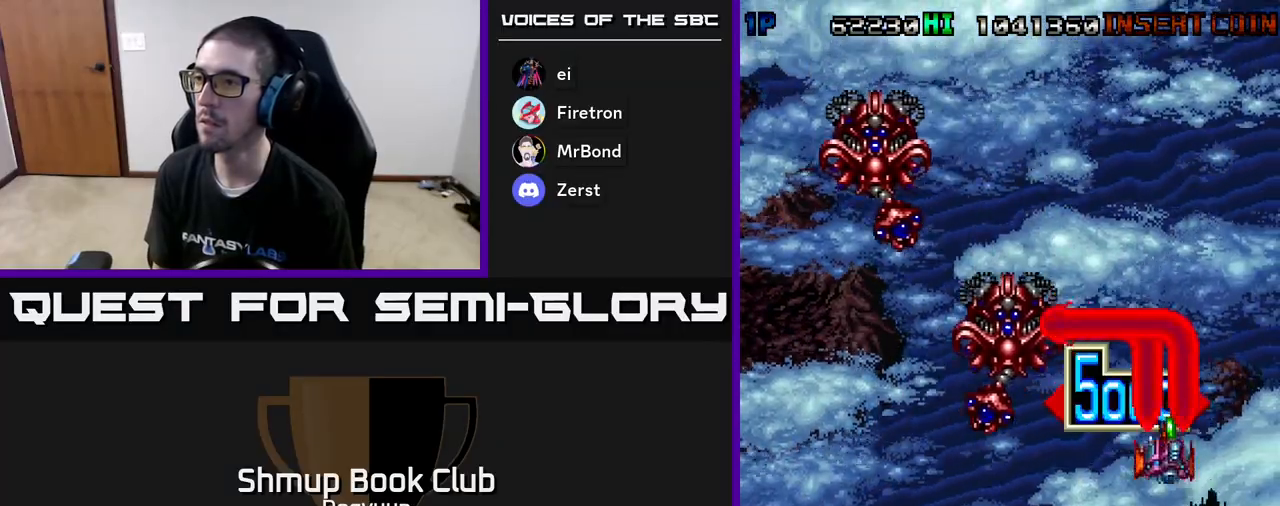
{"buttons": ["A", "DPAD_LEFT"], "events": [[50, "A", "up"], [117, "A", "down"], [433, "DPAD_LEFT", "down"], [483, "DPAD_DOWN", "up"]]}
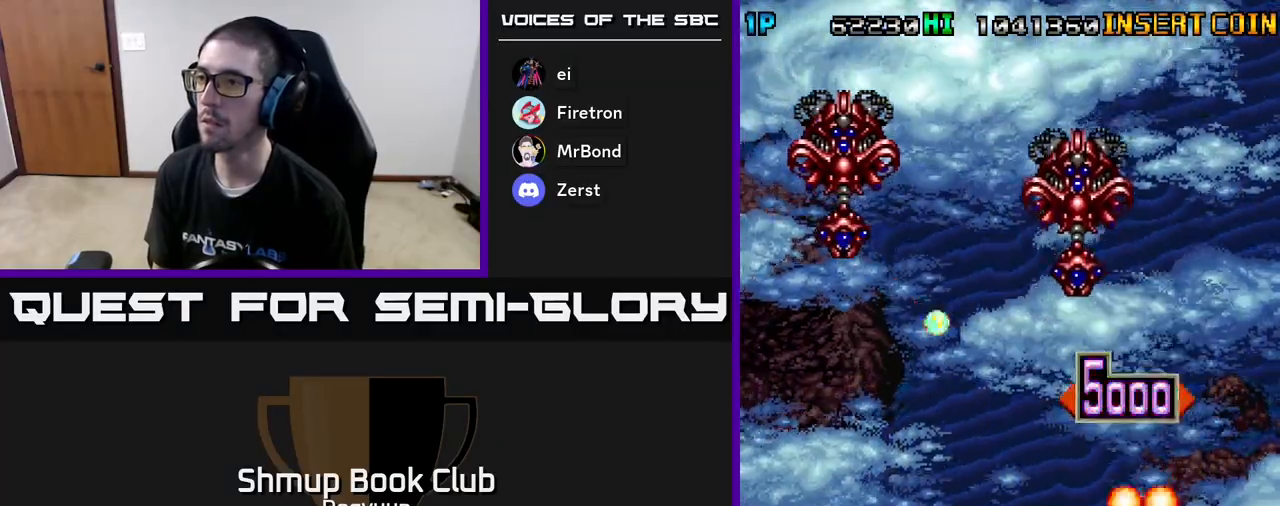
{"buttons": ["A", "DPAD_UP", "DPAD_LEFT"], "events": [[67, "A", "up"], [117, "A", "down"], [300, "A", "up"], [367, "A", "down"], [467, "DPAD_UP", "down"]]}
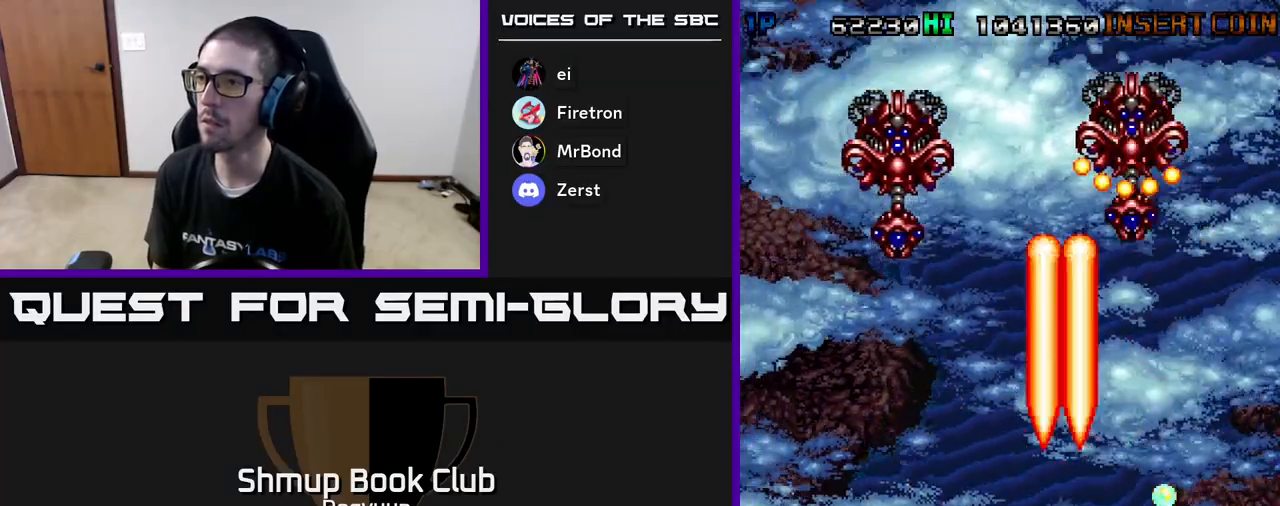
{"buttons": ["A", "DPAD_DOWN", "DPAD_RIGHT"], "events": [[67, "A", "up"], [150, "A", "down"], [217, "DPAD_UP", "up"], [317, "DPAD_DOWN", "down"], [317, "DPAD_LEFT", "up"], [367, "A", "up"], [400, "A", "down"], [433, "DPAD_RIGHT", "down"]]}
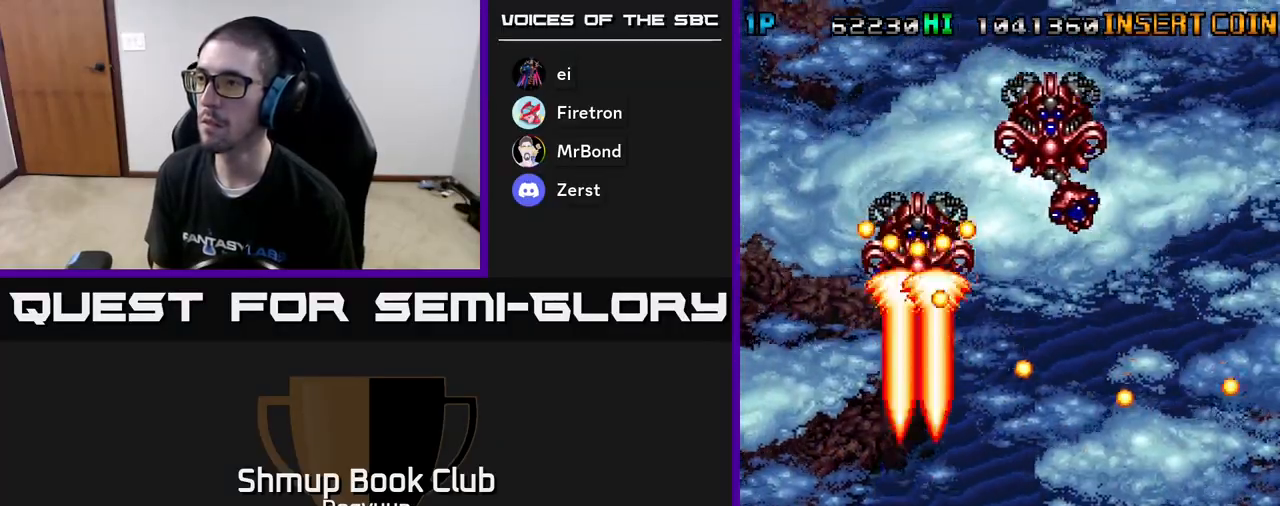
{"buttons": ["A", "DPAD_RIGHT"], "events": [[50, "DPAD_DOWN", "up"], [100, "A", "up"], [167, "A", "down"], [167, "DPAD_RIGHT", "up"], [167, "DPAD_UP", "down"], [333, "A", "up"], [350, "DPAD_RIGHT", "down"], [383, "A", "down"], [450, "DPAD_UP", "up"]]}
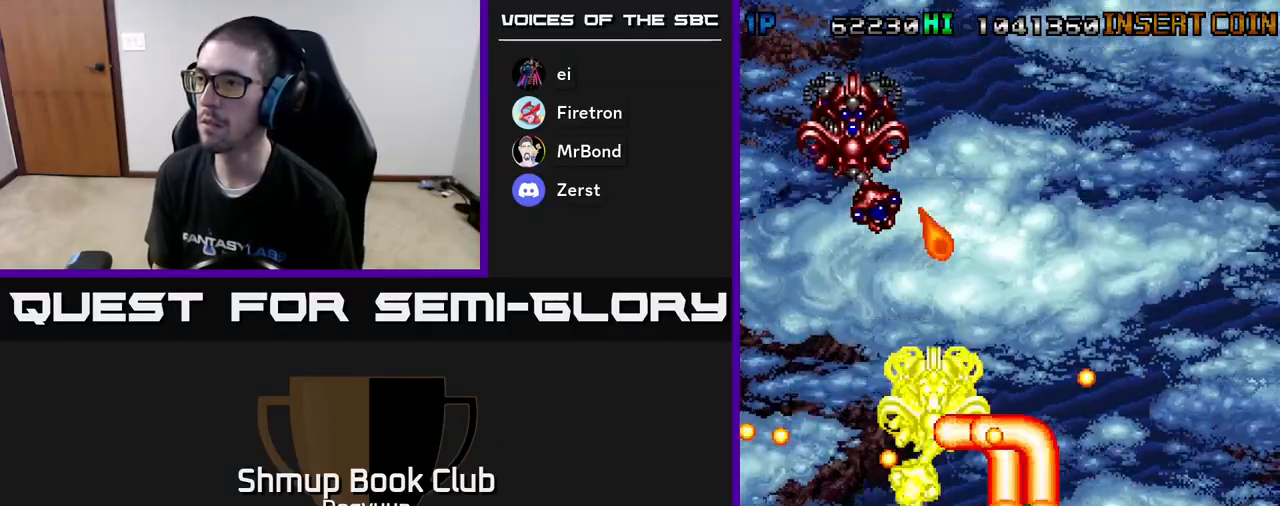
{"buttons": ["A", "DPAD_DOWN", "DPAD_RIGHT"], "events": [[67, "A", "up"], [67, "DPAD_DOWN", "down"], [117, "A", "down"], [117, "DPAD_DOWN", "up"], [267, "DPAD_DOWN", "down"], [300, "A", "up"], [350, "A", "down"]]}
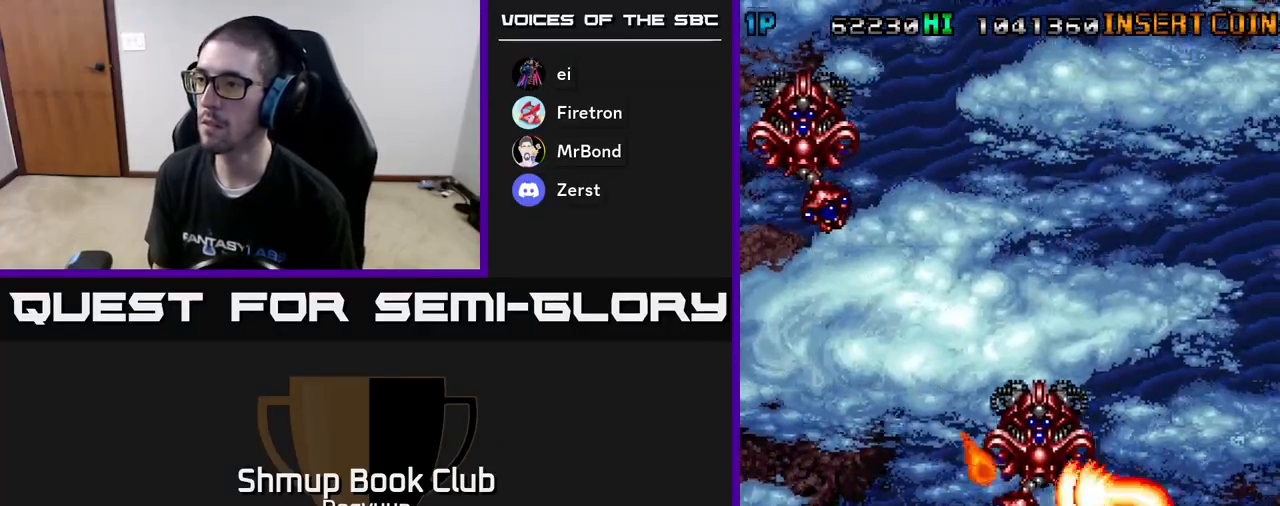
{"buttons": ["A", "DPAD_UP"], "events": [[17, "DPAD_RIGHT", "up"], [50, "A", "up"], [83, "DPAD_DOWN", "up"], [100, "A", "down"], [283, "A", "up"], [317, "A", "down"], [333, "DPAD_RIGHT", "down"], [500, "DPAD_RIGHT", "up"], [500, "DPAD_UP", "down"]]}
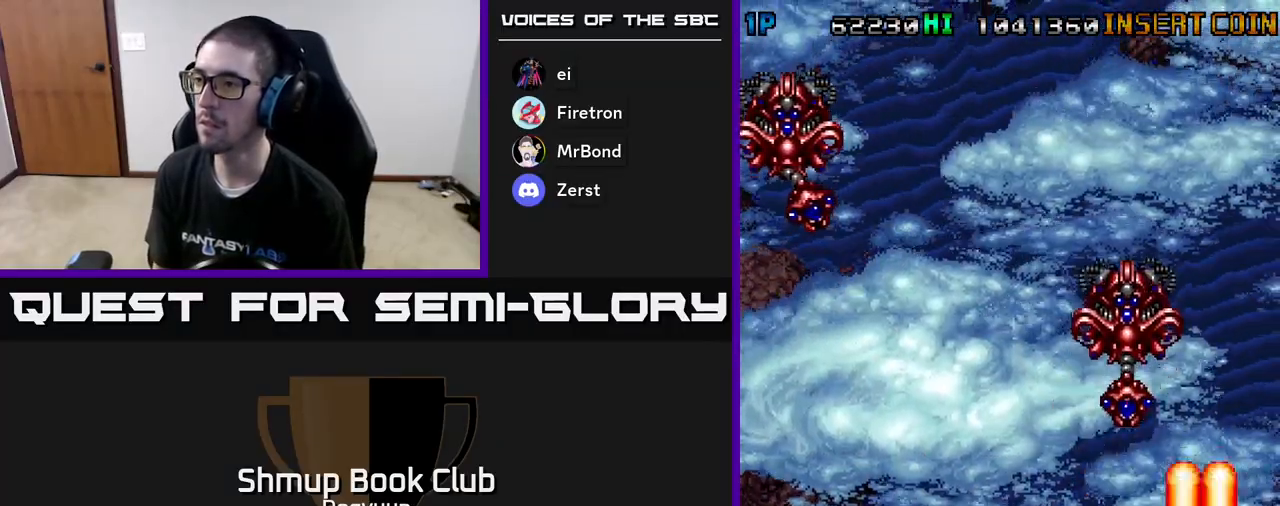
{"buttons": ["DPAD_UP", "DPAD_LEFT"], "events": [[17, "A", "up"], [50, "DPAD_LEFT", "down"], [67, "A", "down"], [83, "DPAD_UP", "up"], [250, "A", "up"], [300, "A", "down"], [417, "DPAD_UP", "down"], [483, "A", "up"]]}
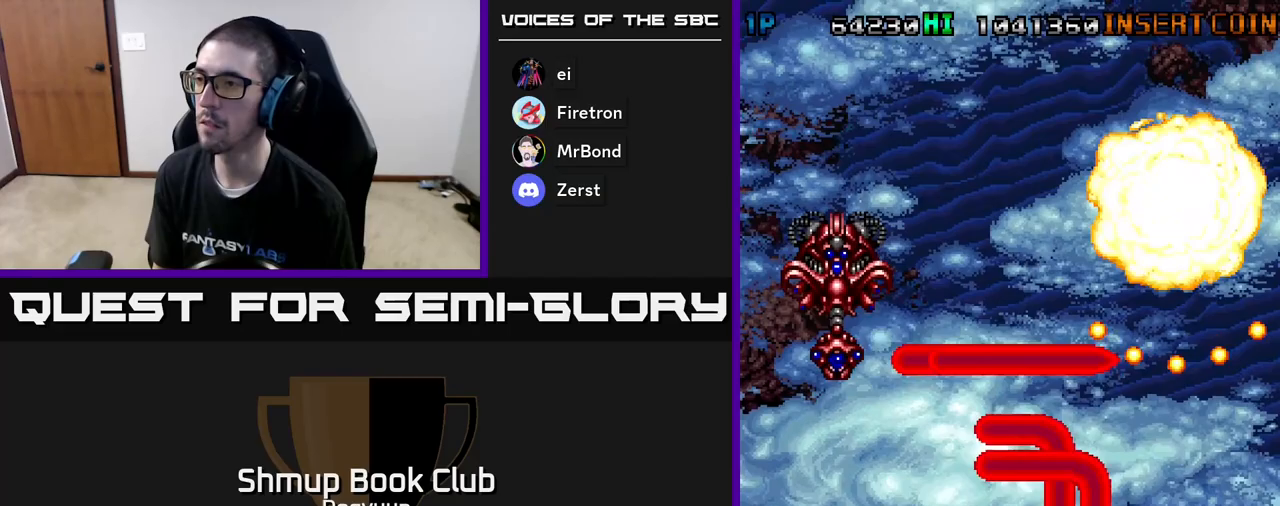
{"buttons": ["DPAD_DOWN", "DPAD_RIGHT"], "events": [[33, "A", "down"], [117, "DPAD_UP", "up"], [150, "DPAD_DOWN", "down"], [217, "DPAD_LEFT", "up"], [233, "A", "up"], [283, "A", "down"], [417, "DPAD_RIGHT", "down"], [467, "A", "up"]]}
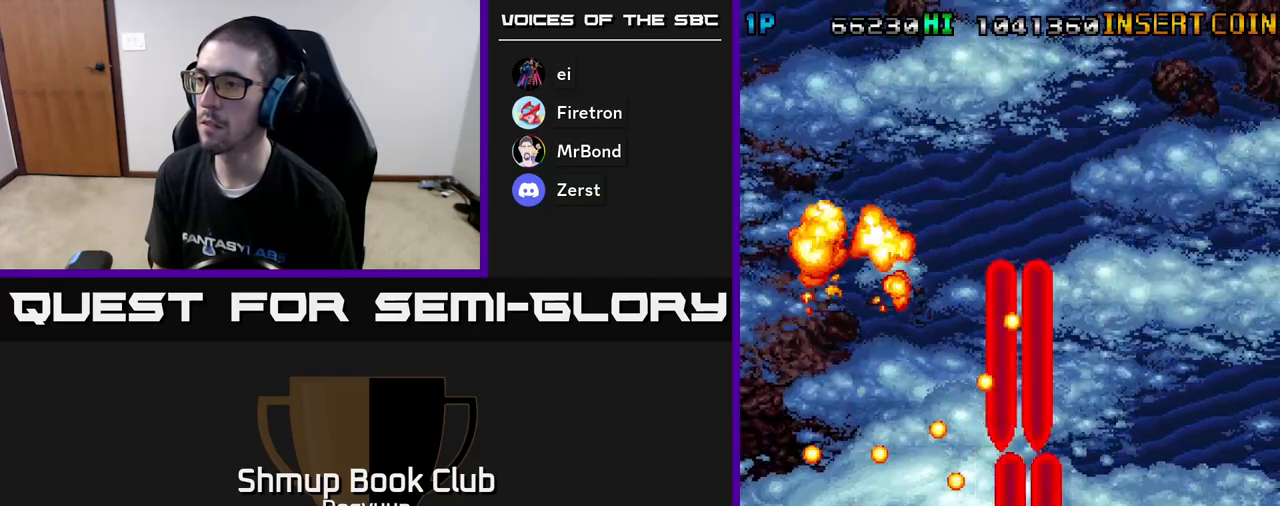
{"buttons": ["DPAD_UP"], "events": [[17, "A", "down"], [33, "DPAD_DOWN", "up"], [133, "DPAD_UP", "down"], [200, "A", "up"], [217, "DPAD_RIGHT", "up"], [333, "DPAD_RIGHT", "down"], [450, "DPAD_RIGHT", "up"]]}
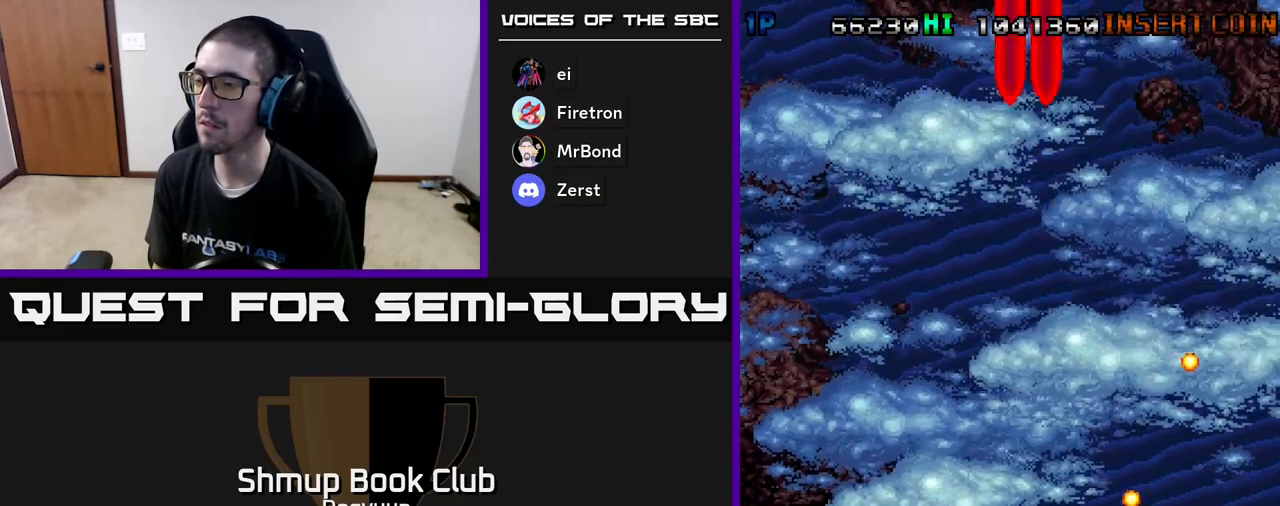
{"buttons": ["A", "DPAD_UP"], "events": [[17, "DPAD_LEFT", "down"], [233, "DPAD_UP", "up"], [367, "DPAD_UP", "down"], [417, "DPAD_LEFT", "up"], [450, "A", "down"]]}
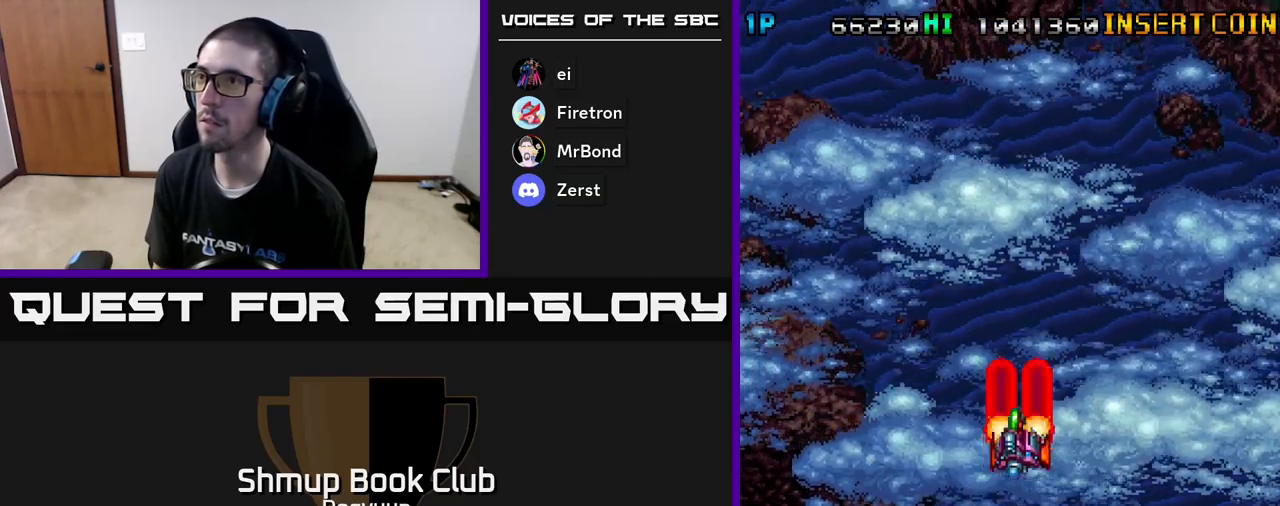
{"buttons": [], "events": [[33, "DPAD_UP", "up"], [167, "A", "up"]]}
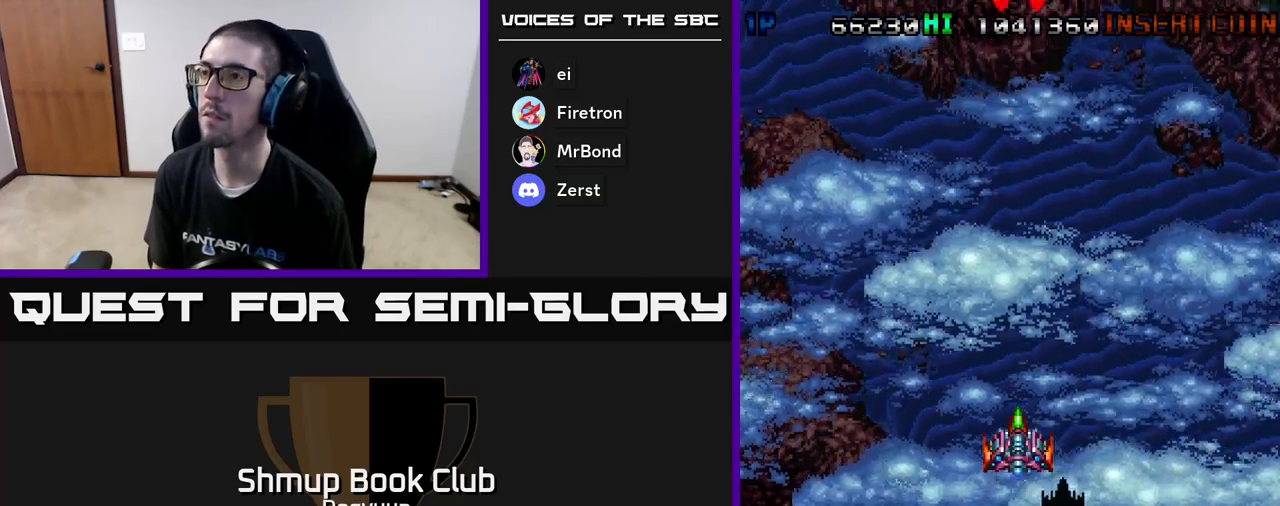
{"buttons": [], "events": [[117, "A", "down"], [433, "A", "up"]]}
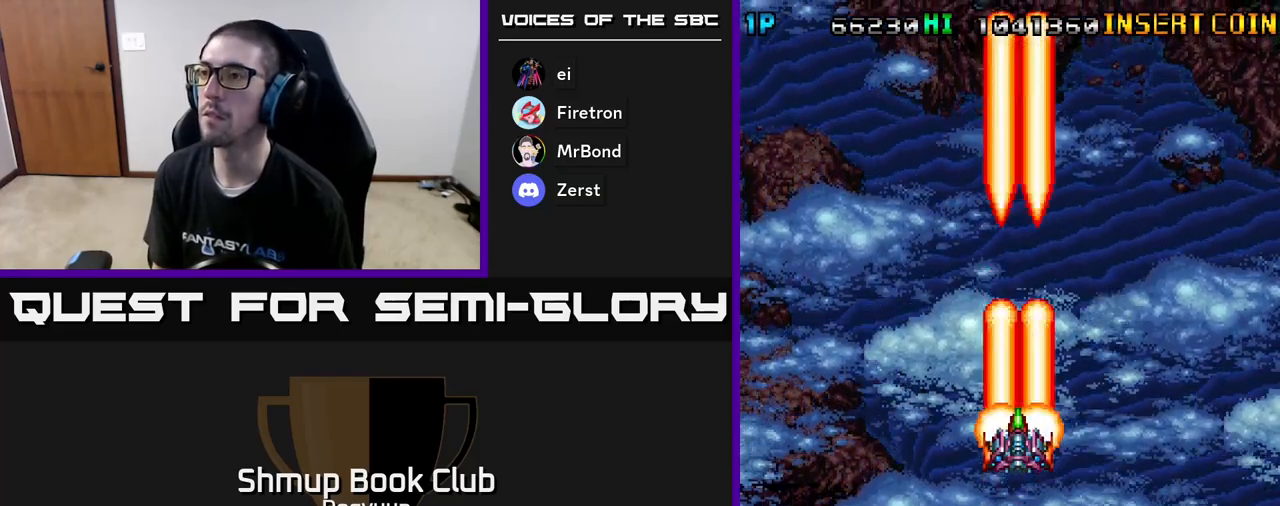
{"buttons": ["A"], "events": [[233, "A", "down"]]}
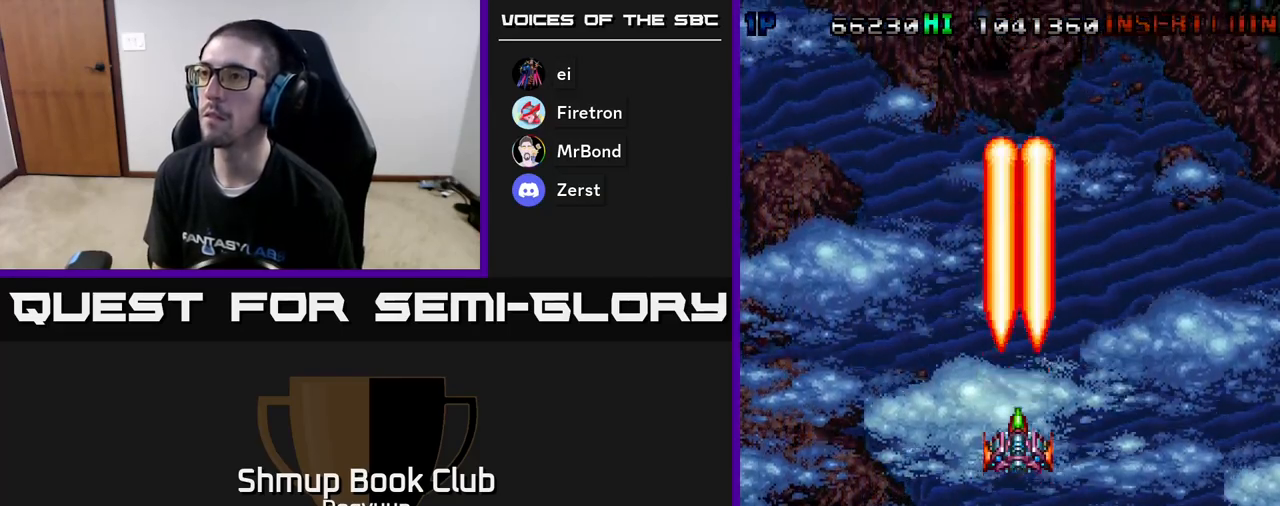
{"buttons": ["A"], "events": []}
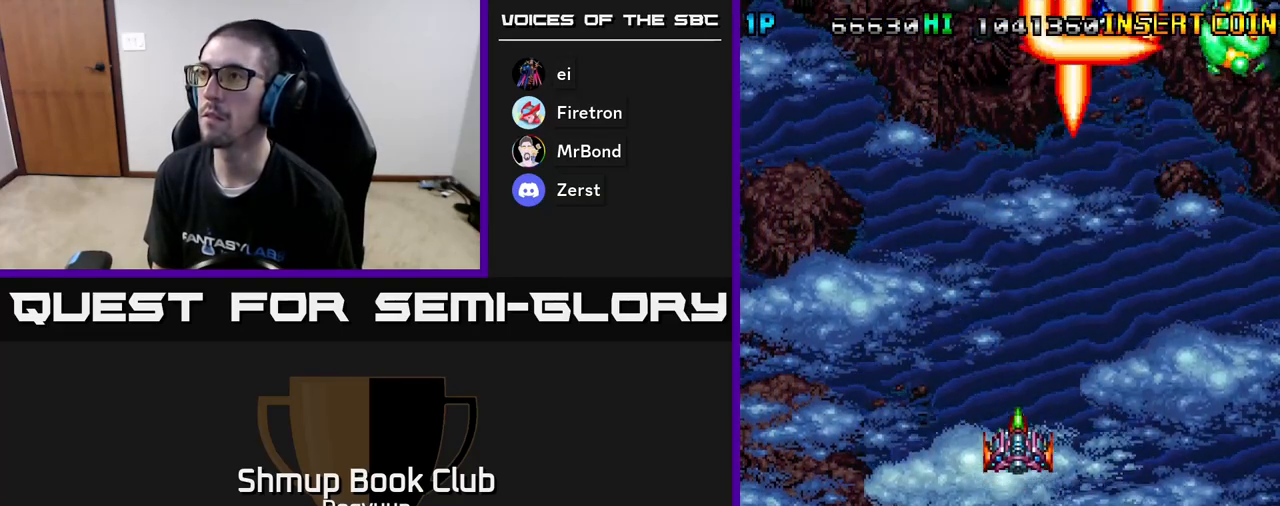
{"buttons": ["A", "DPAD_LEFT"], "events": [[33, "DPAD_DOWN", "down"], [100, "DPAD_RIGHT", "down"], [250, "DPAD_DOWN", "up"], [300, "DPAD_RIGHT", "up"], [317, "DPAD_UP", "down"], [333, "A", "up"], [333, "DPAD_LEFT", "down"], [417, "A", "down"], [450, "DPAD_UP", "up"]]}
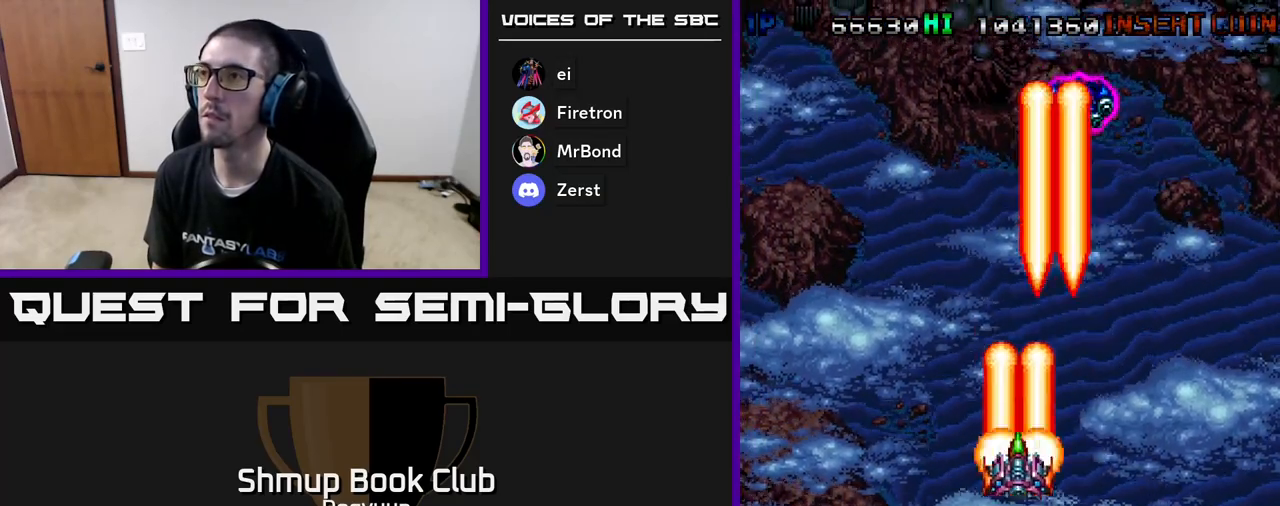
{"buttons": ["A"], "events": [[33, "DPAD_DOWN", "down"], [67, "A", "up"], [83, "DPAD_LEFT", "up"], [200, "A", "down"], [250, "DPAD_DOWN", "up"], [367, "A", "up"], [467, "A", "down"]]}
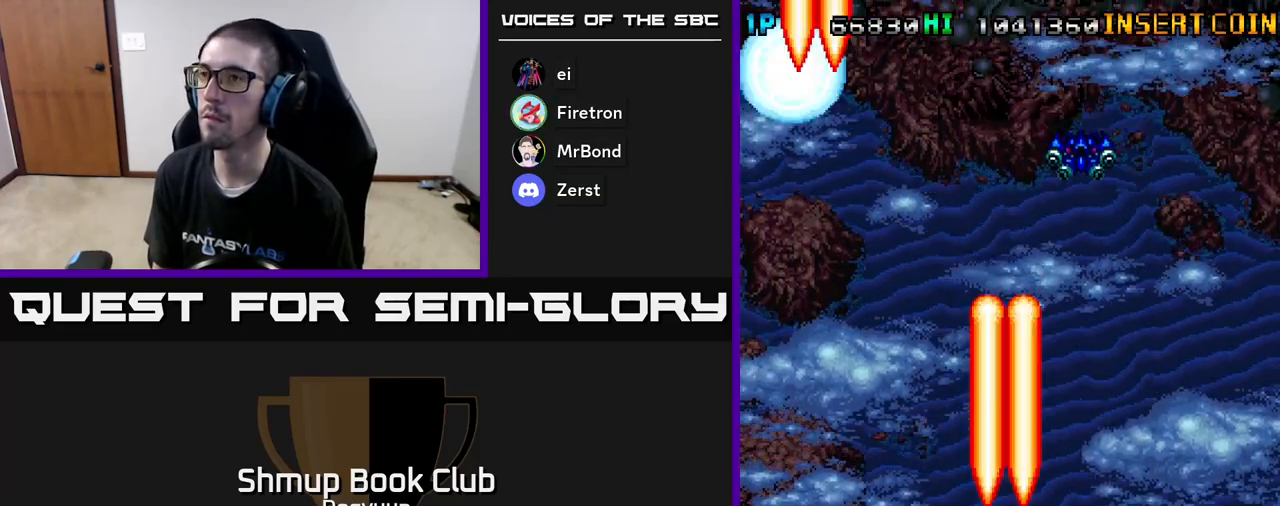
{"buttons": [], "events": [[33, "DPAD_UP", "down"], [50, "DPAD_LEFT", "down"], [67, "DPAD_UP", "up"], [133, "A", "up"], [217, "DPAD_LEFT", "up"], [233, "A", "down"], [350, "DPAD_RIGHT", "down"], [433, "A", "up"], [500, "DPAD_RIGHT", "up"]]}
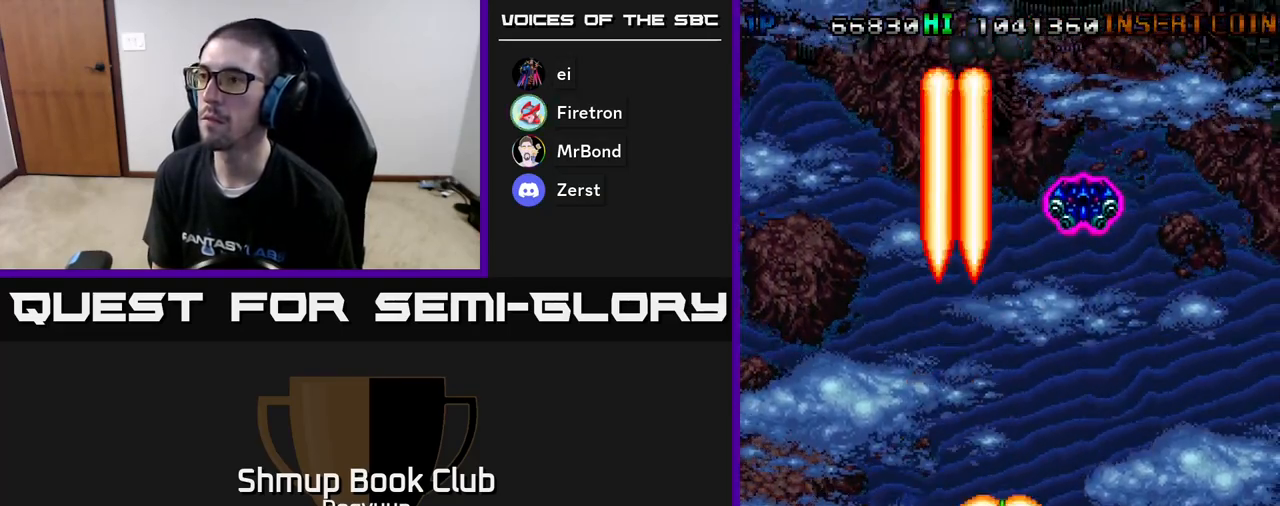
{"buttons": [], "events": [[17, "A", "down"], [167, "A", "up"], [250, "A", "down"], [417, "A", "up"]]}
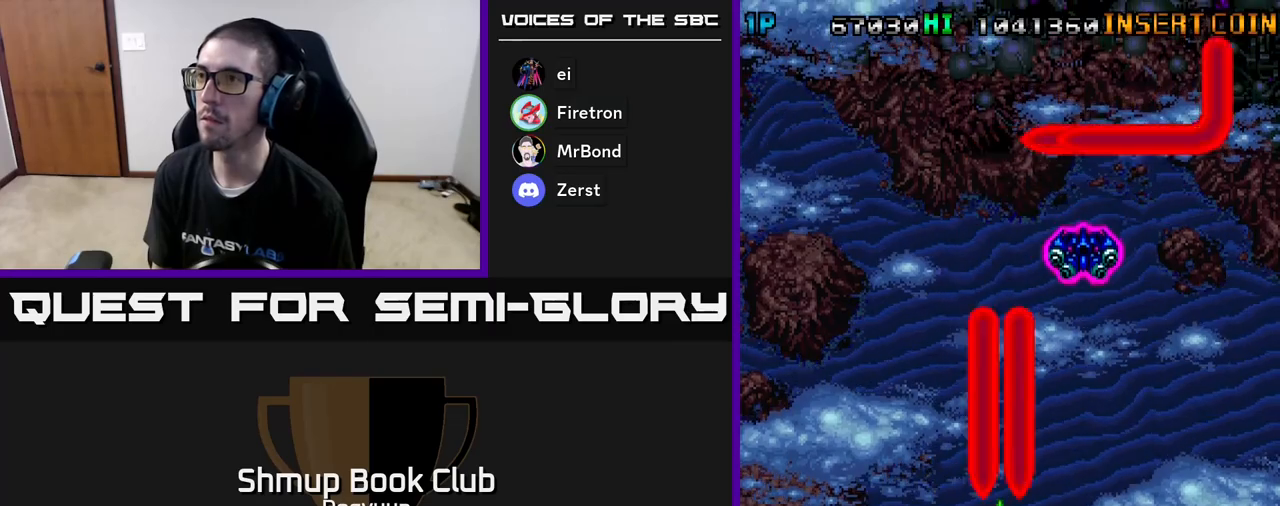
{"buttons": ["A"], "events": [[83, "A", "down"], [233, "A", "up"], [417, "A", "down"]]}